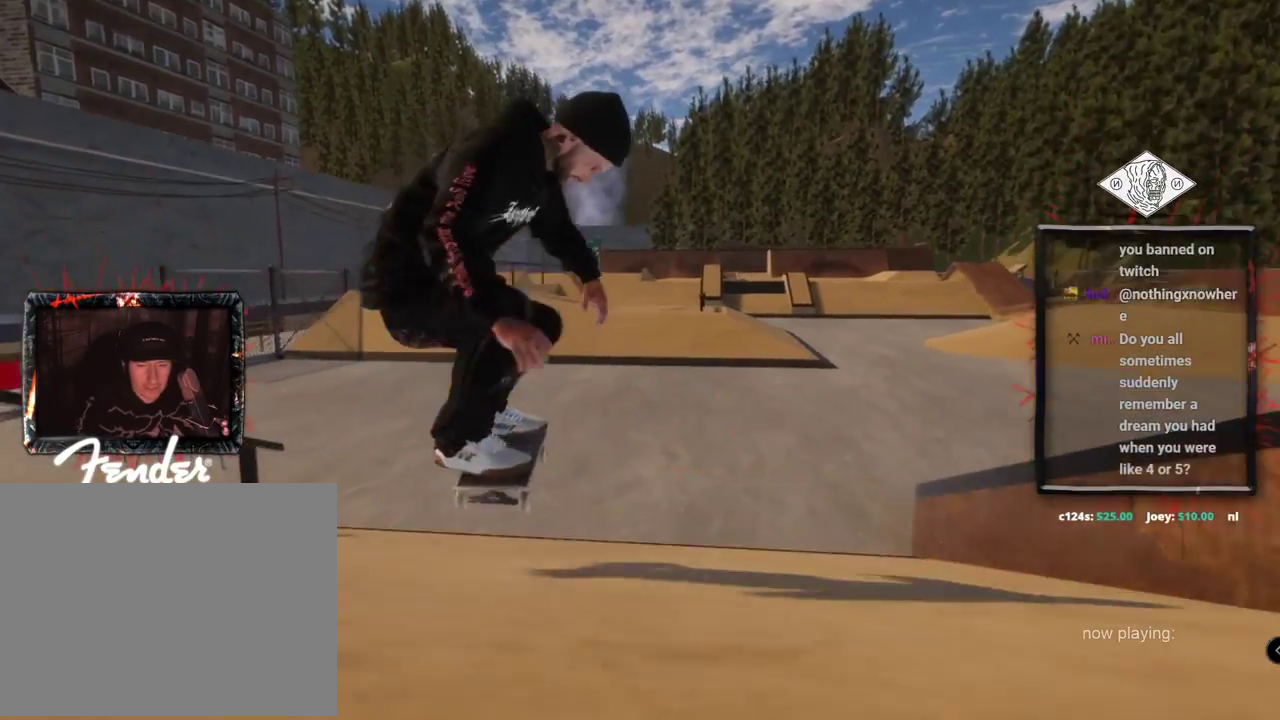
Gameplay with a controller (Xbox layout); each line is a JSON object with the inputs held at the frame after it. "events" lists button and stick changes between this image and that frame as [ms after this image, input, new state], when the widget could be followed in between. Not read: L3 R3.
{"buttons": ["A"], "left_stick": "center", "right_stick": "center", "events": [[233, "A", "down"]]}
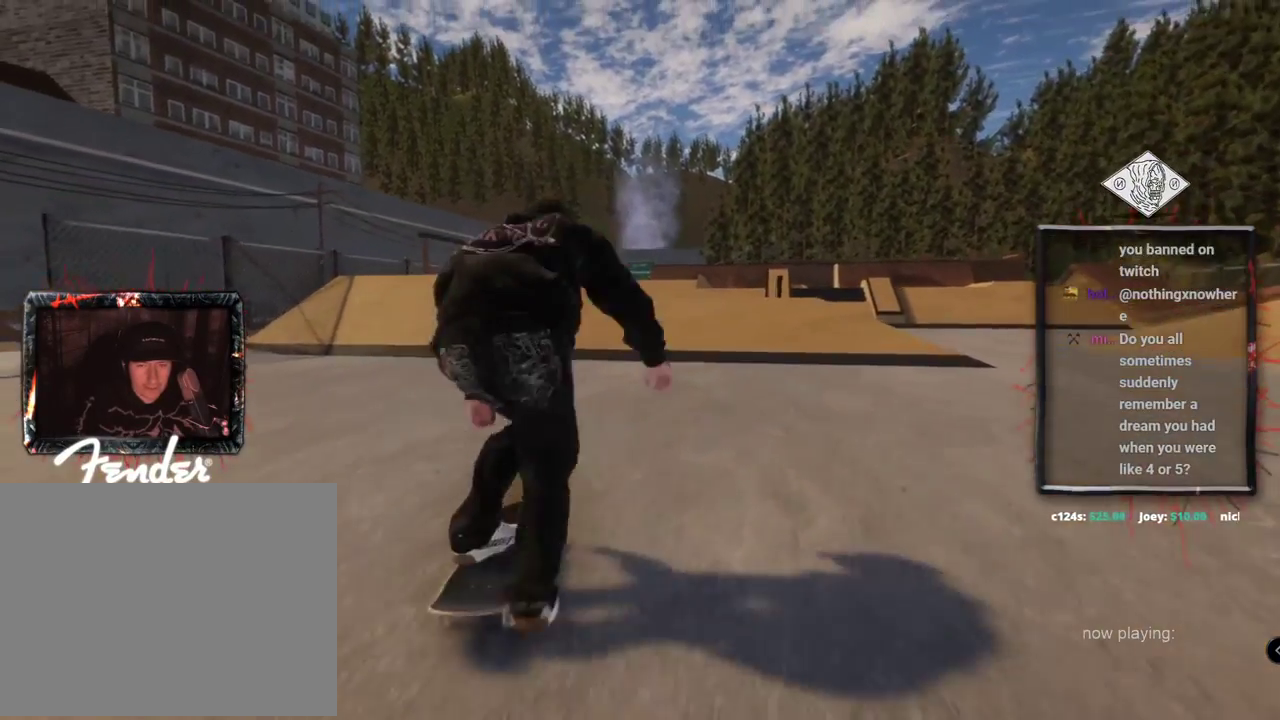
{"buttons": [], "left_stick": "center", "right_stick": "center", "events": [[84, "R2", "down"], [484, "R2", "up"], [501, "A", "up"]]}
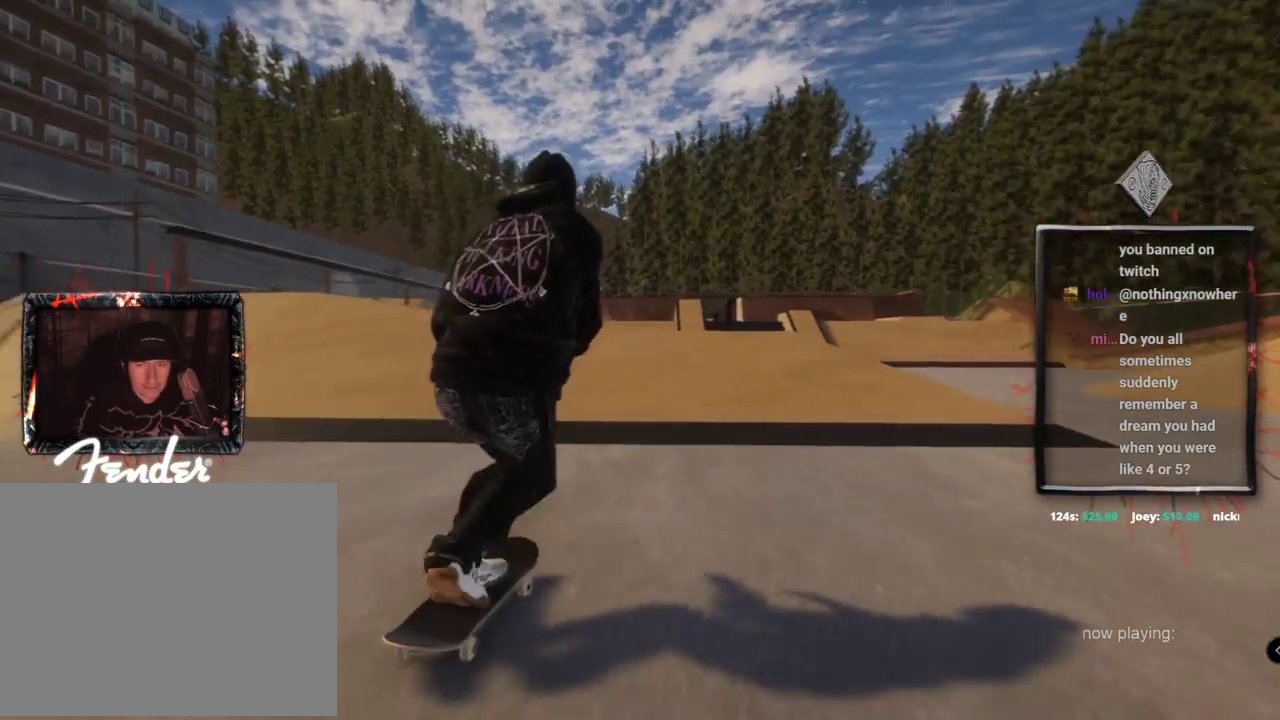
{"buttons": ["L2"], "left_stick": "down", "right_stick": "down"}
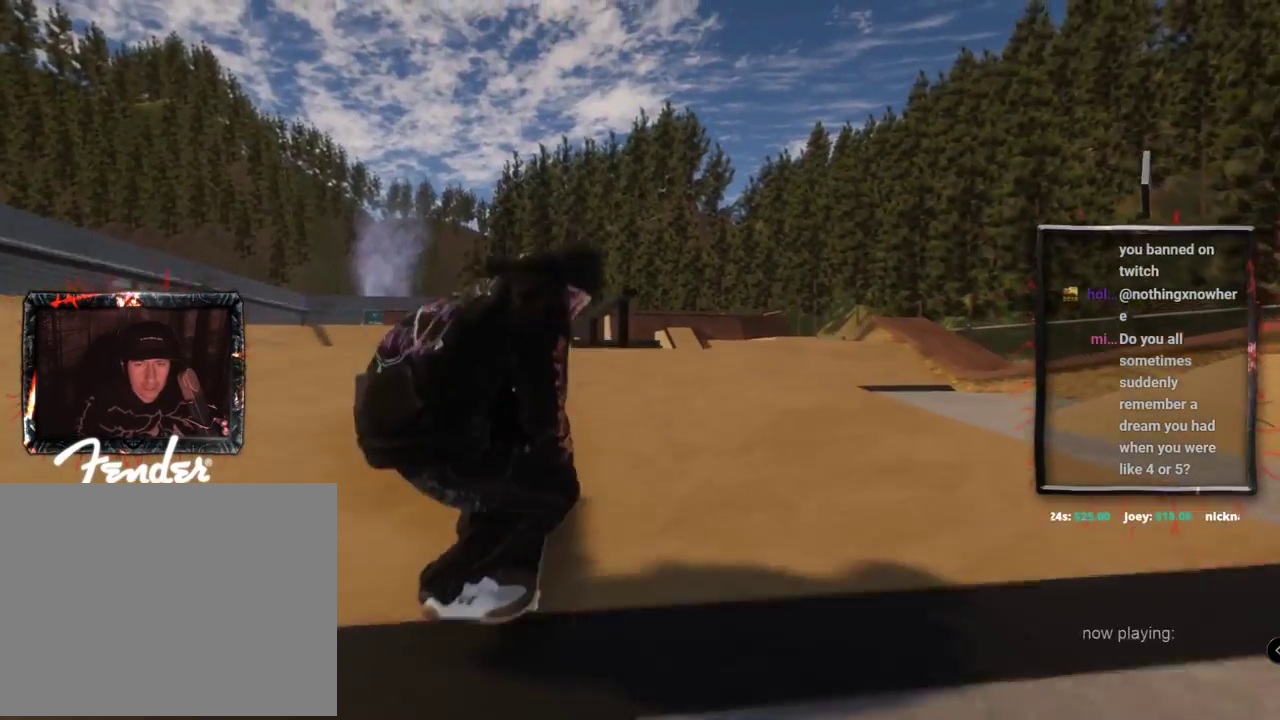
{"buttons": ["L2"], "left_stick": "center", "right_stick": "center", "events": [[84, "left_stick", "center"], [234, "right_stick", "center"], [250, "left_stick", "left"], [351, "left_stick", "center"]]}